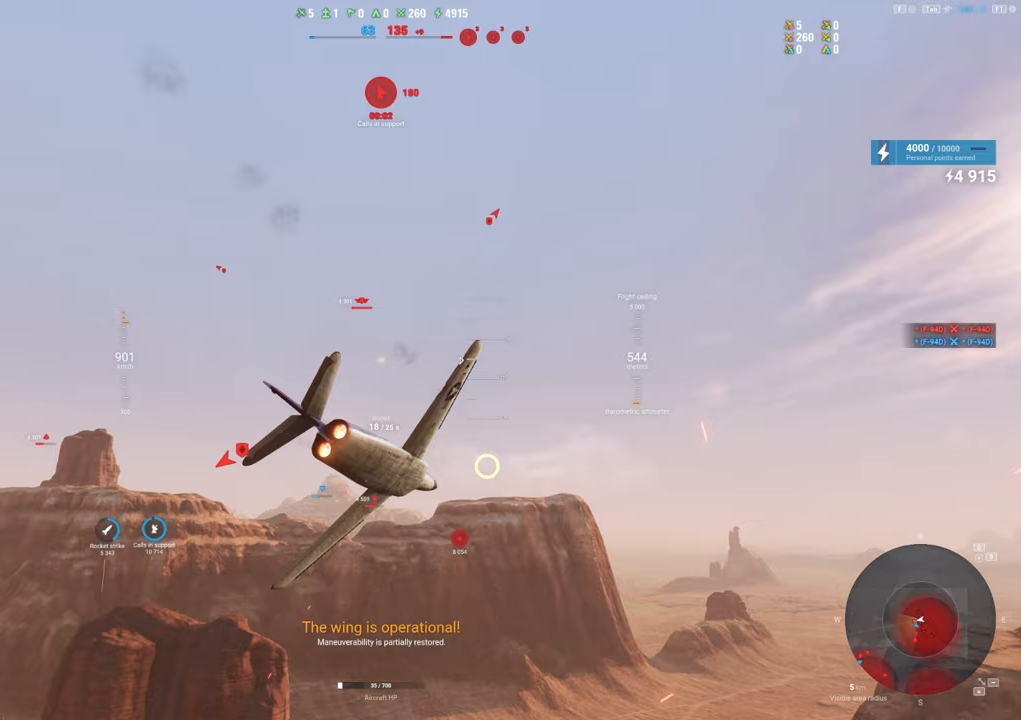
Gameplay with keyboard and mouse; each line is a JSON object with the keys and mouse buttons held at the frame after it. "events" lists presses ("down") and releases ("up") of "1", "2", "3", "4", "5", "a", "alt", "c", "caps_lock", "ctrl", "d", "e", "f", "g", "q", "r", "s", "shift", "space", "t", "tab", "v", "w", "x", "z", "mouse_left", "mouse_wheel" and "mouse_right" between this image and that frame as [ms after this image, input, new state], when the widget could be followed in between. "mouse_left", "mouse_wheel", "mouse_right" = the "left", "wheel", "right" buttons of the "mouse" list. No other keys are recorded. "wheel" means that the mouse wheel is clicked or scrolled. "mouse_move" is the direction in which the mouse moves at that frame (one of eight, or "still"), when it could be read.
{"keys": ["s"], "mouse": [], "mouse_move": "up-left", "events": []}
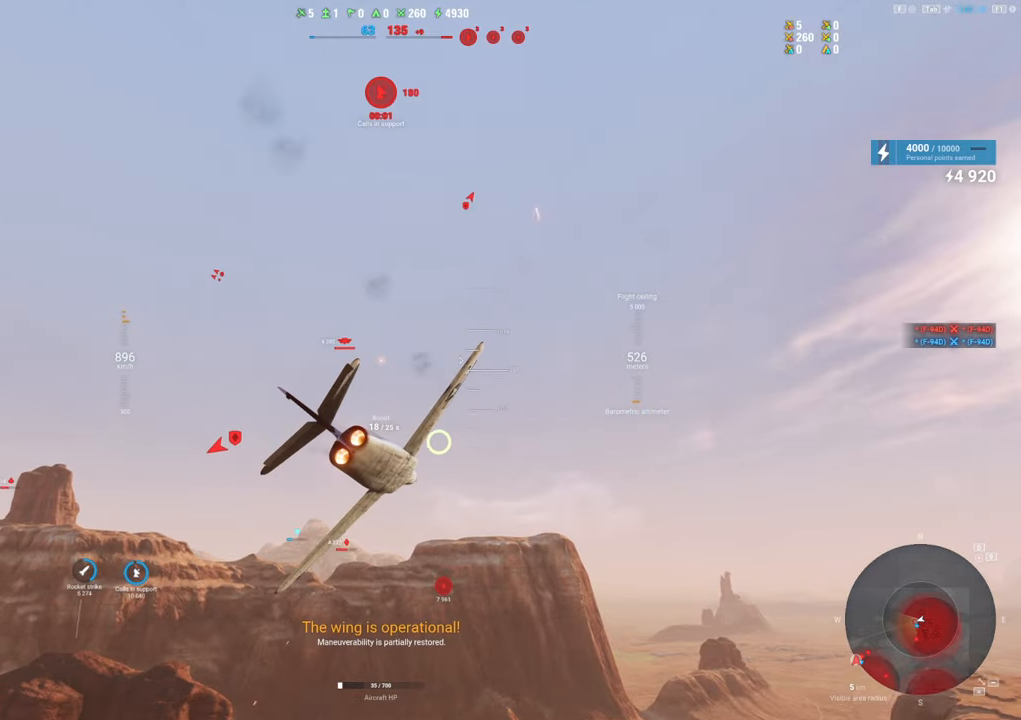
{"keys": ["s"], "mouse": [], "mouse_move": "still", "events": []}
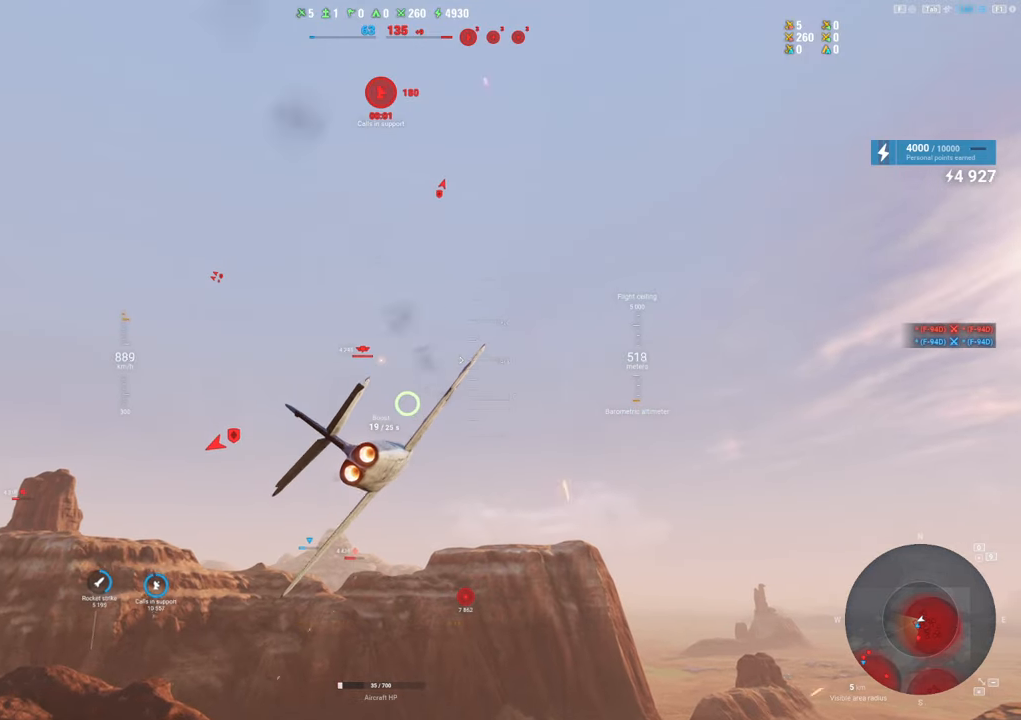
{"keys": ["s"], "mouse": [], "mouse_move": "up", "events": []}
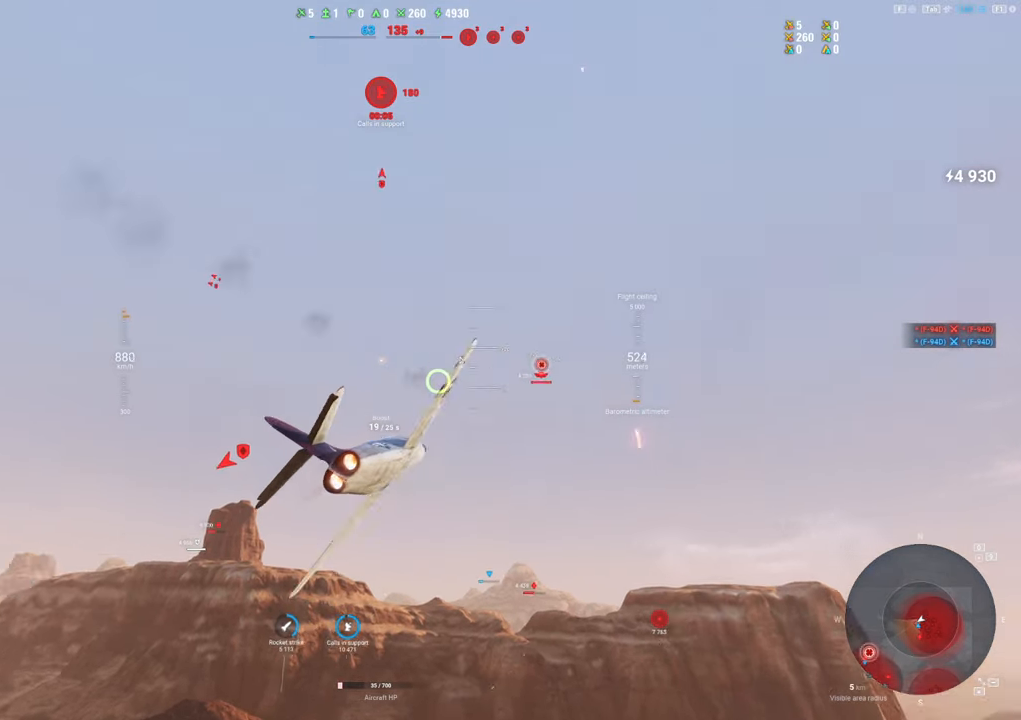
{"keys": ["s"], "mouse": [], "mouse_move": "still", "events": []}
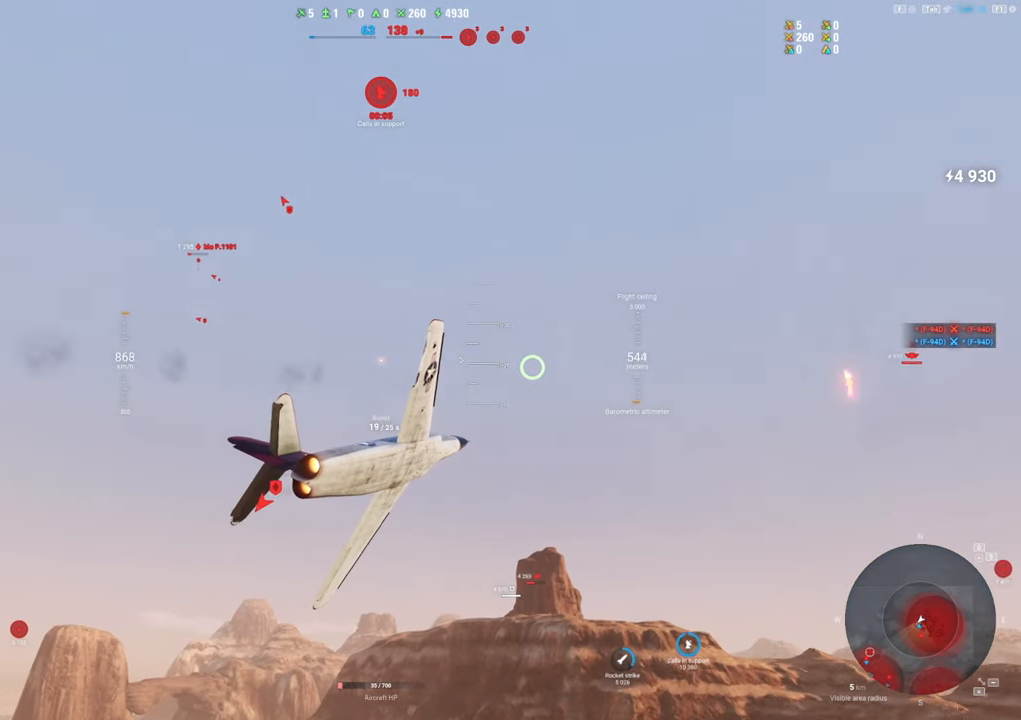
{"keys": ["s"], "mouse": [], "mouse_move": "still", "events": []}
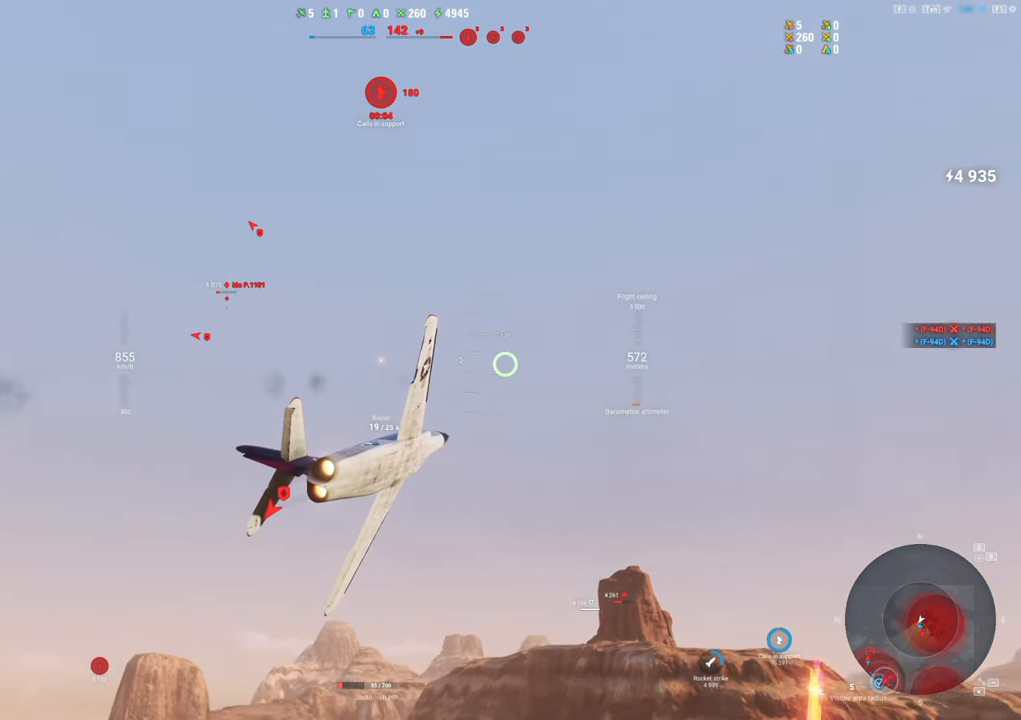
{"keys": ["ctrl", "s"], "mouse": [], "mouse_move": "right", "events": [[400, "ctrl", "down"]]}
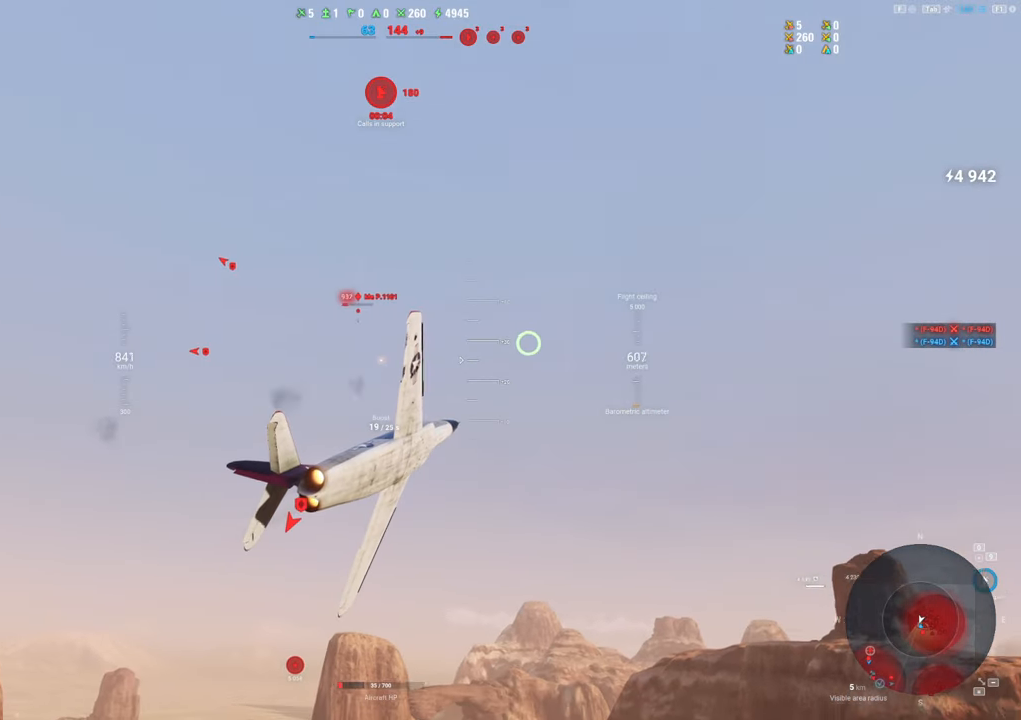
{"keys": ["ctrl", "s"], "mouse": [], "mouse_move": "right", "events": []}
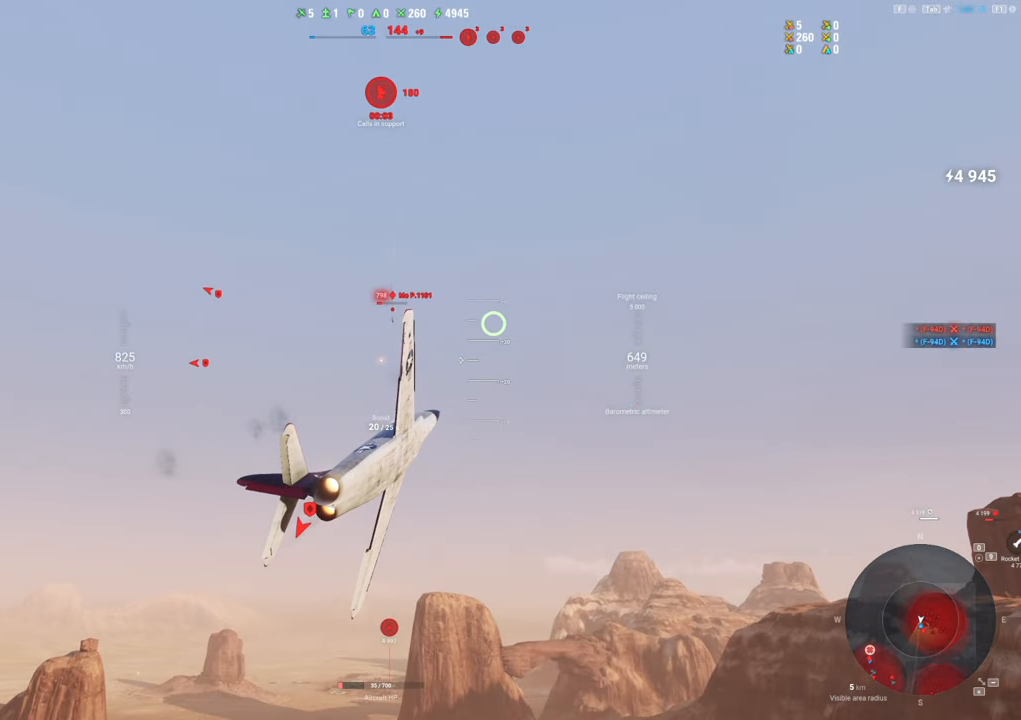
{"keys": ["ctrl", "s"], "mouse": ["left"], "mouse_move": "right", "events": [[483, "mouse_left", "down"]]}
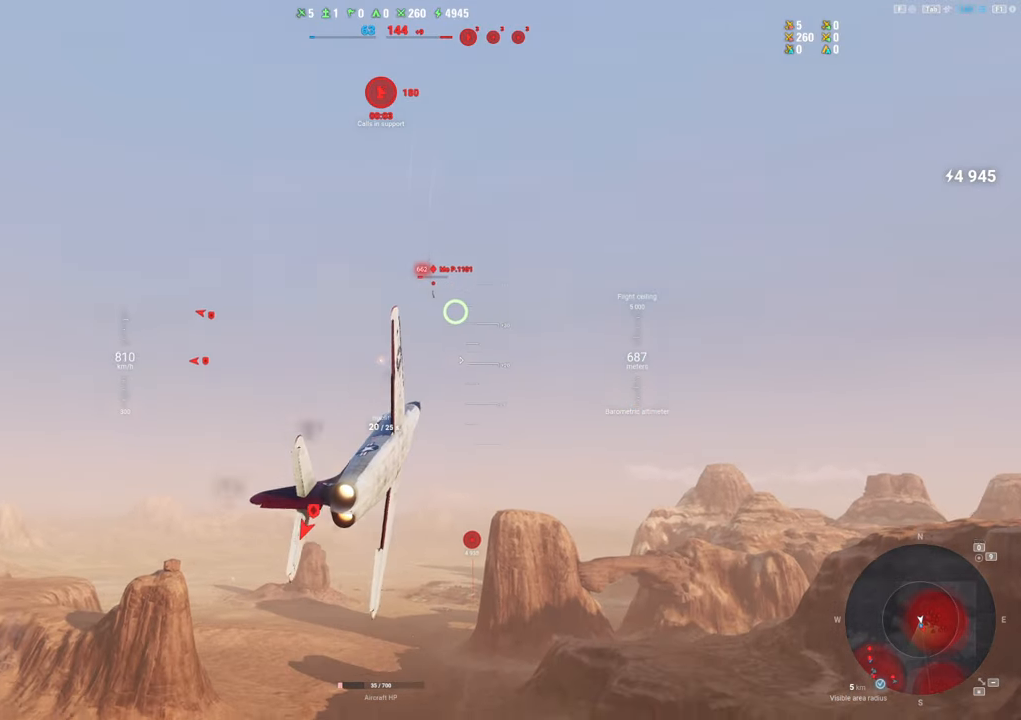
{"keys": ["a"], "mouse": ["left"], "mouse_move": "down", "events": [[17, "s", "up"], [200, "a", "down"], [200, "ctrl", "up"]]}
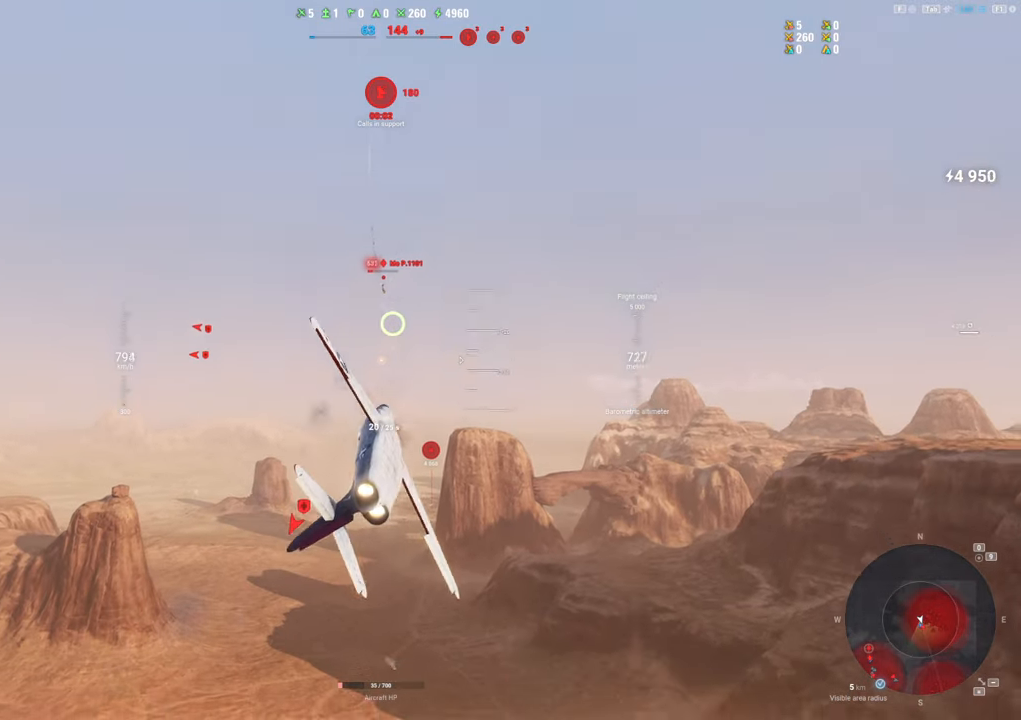
{"keys": ["a"], "mouse": ["left"], "mouse_move": "down", "events": []}
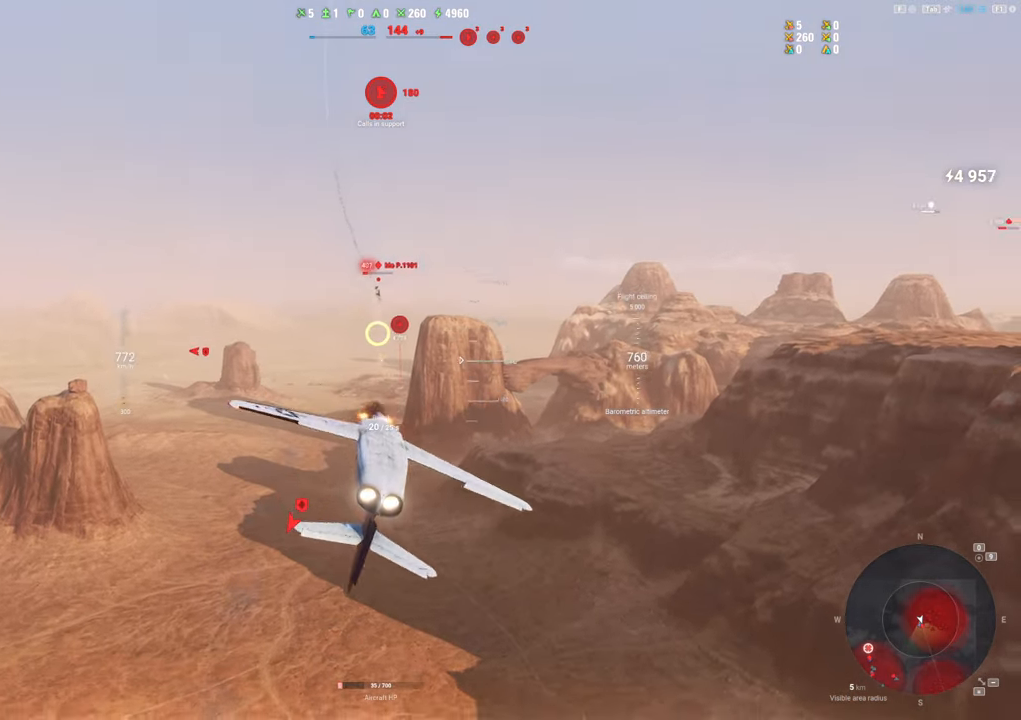
{"keys": ["s"], "mouse": ["left"], "mouse_move": "down-right", "events": [[150, "a", "up"], [200, "s", "down"]]}
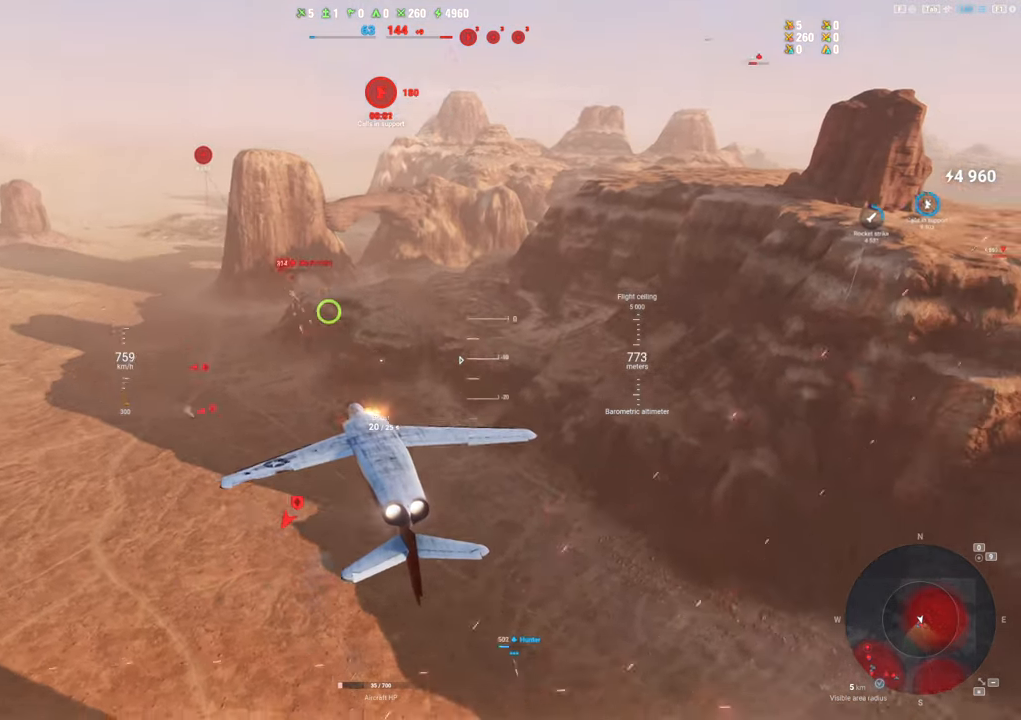
{"keys": ["a", "s"], "mouse": [], "mouse_move": "up-right", "events": [[350, "a", "down"], [500, "mouse_left", "up"]]}
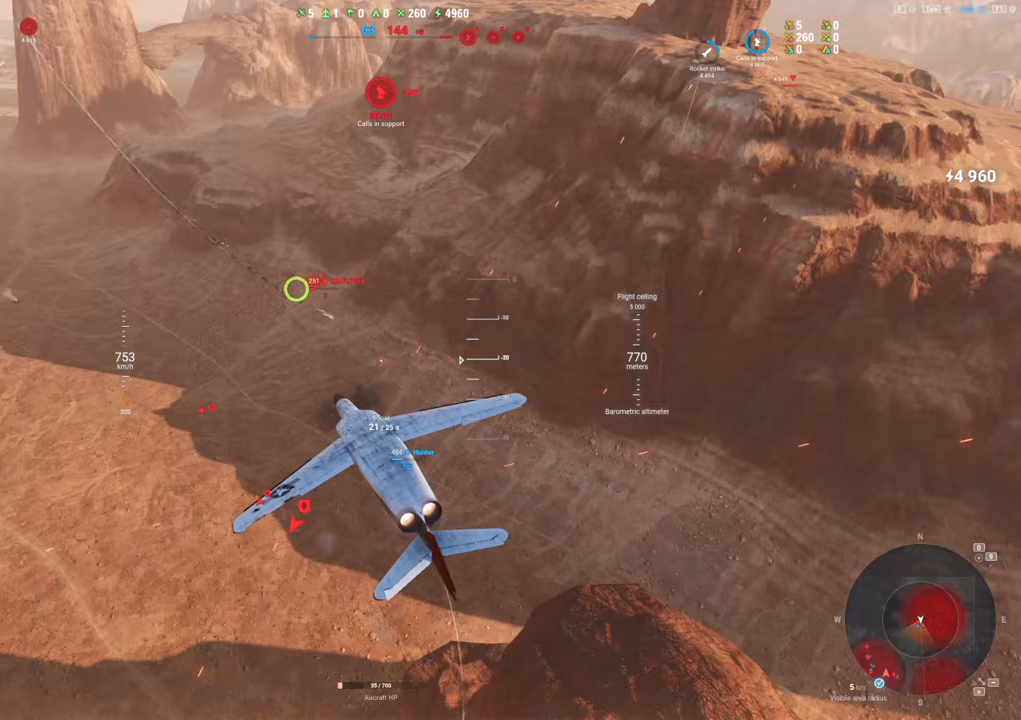
{"keys": ["a", "s"], "mouse": [], "mouse_move": "still", "events": []}
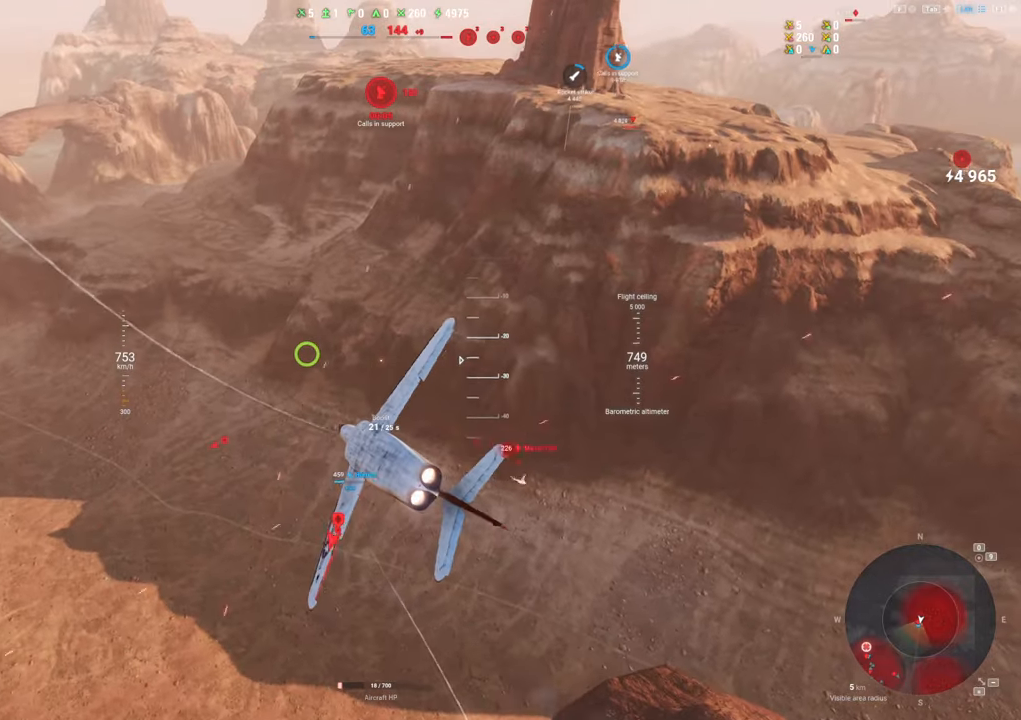
{"keys": ["s"], "mouse": [], "mouse_move": "right", "events": [[467, "a", "up"]]}
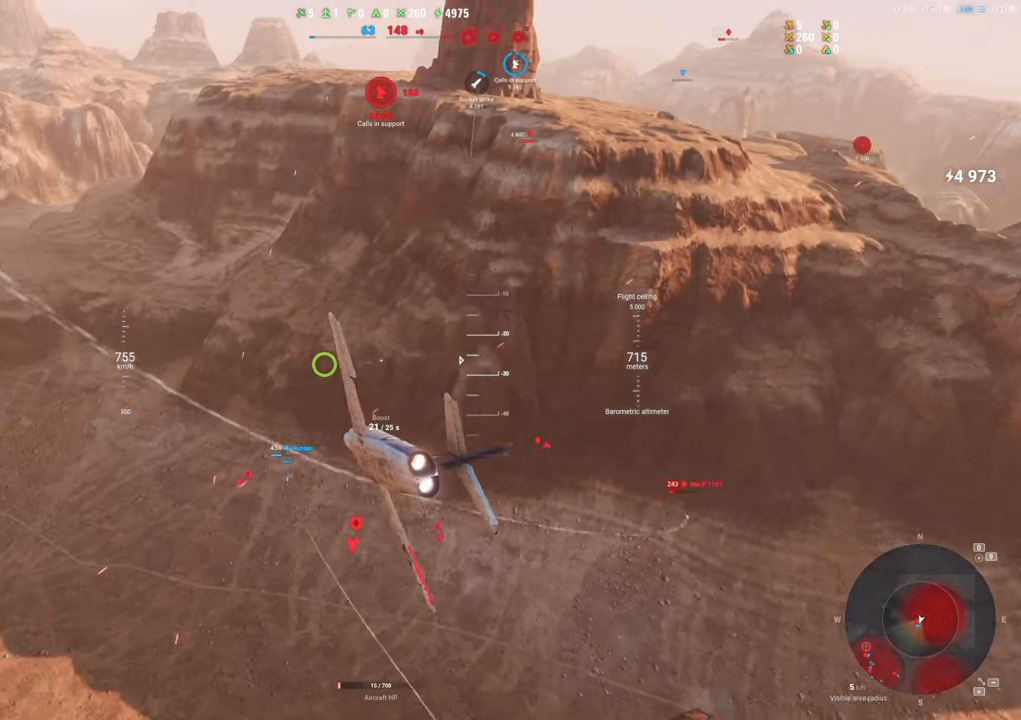
{"keys": ["d", "s"], "mouse": [], "mouse_move": "right", "events": [[350, "d", "down"]]}
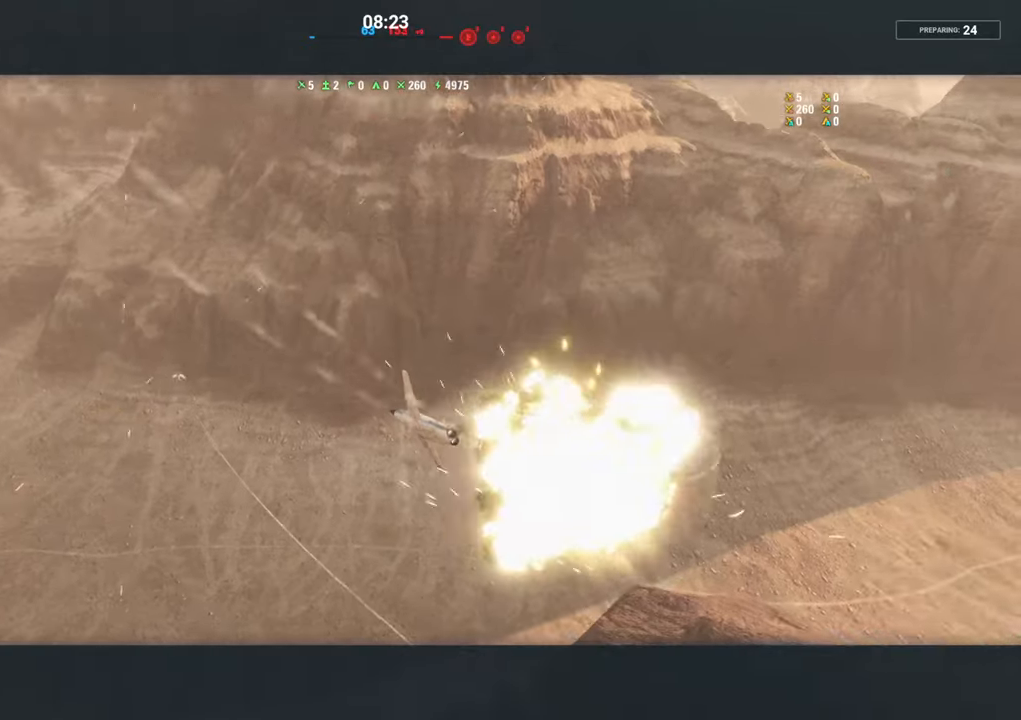
{"keys": ["s"], "mouse": [], "mouse_move": "still", "events": [[83, "d", "up"]]}
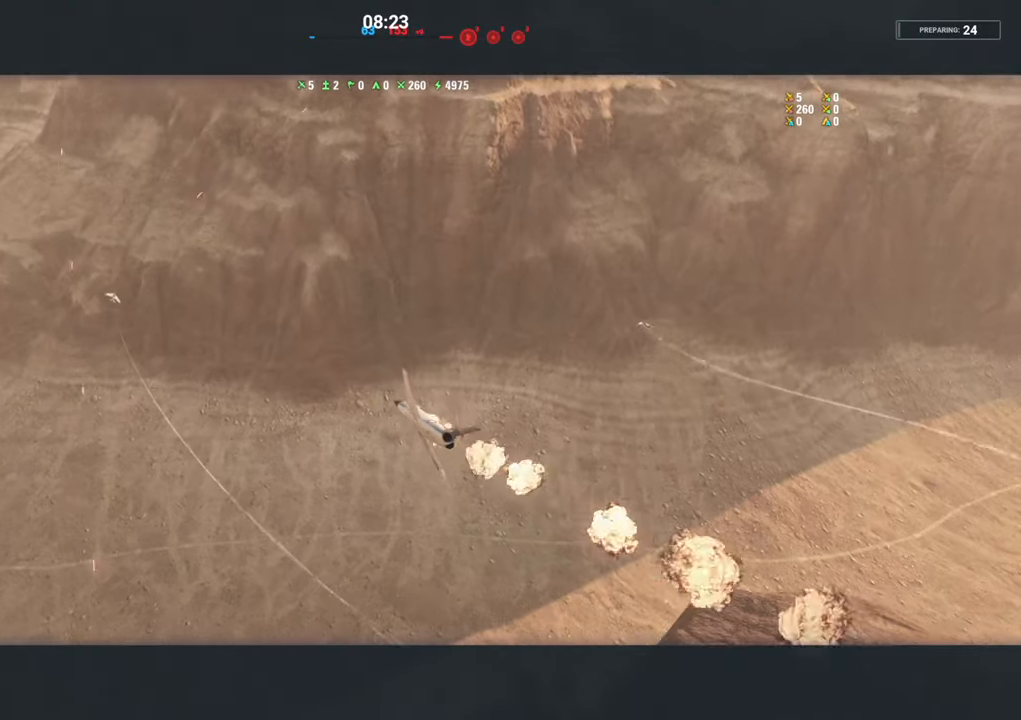
{"keys": ["s"], "mouse": [], "mouse_move": "still", "events": []}
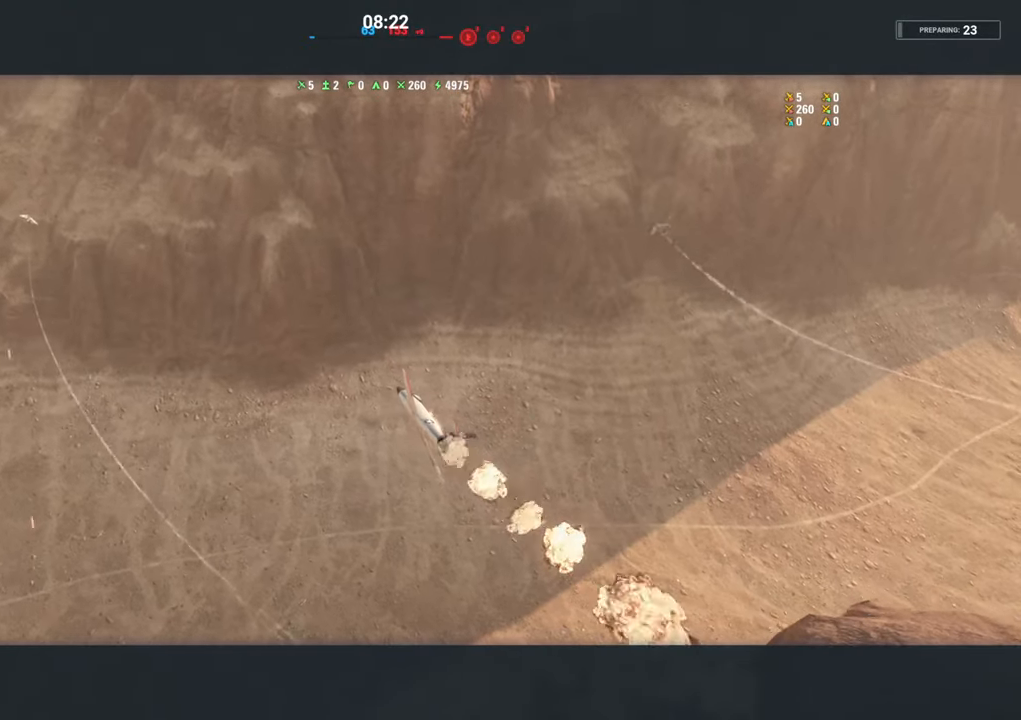
{"keys": [], "mouse": [], "mouse_move": "still", "events": [[167, "s", "up"]]}